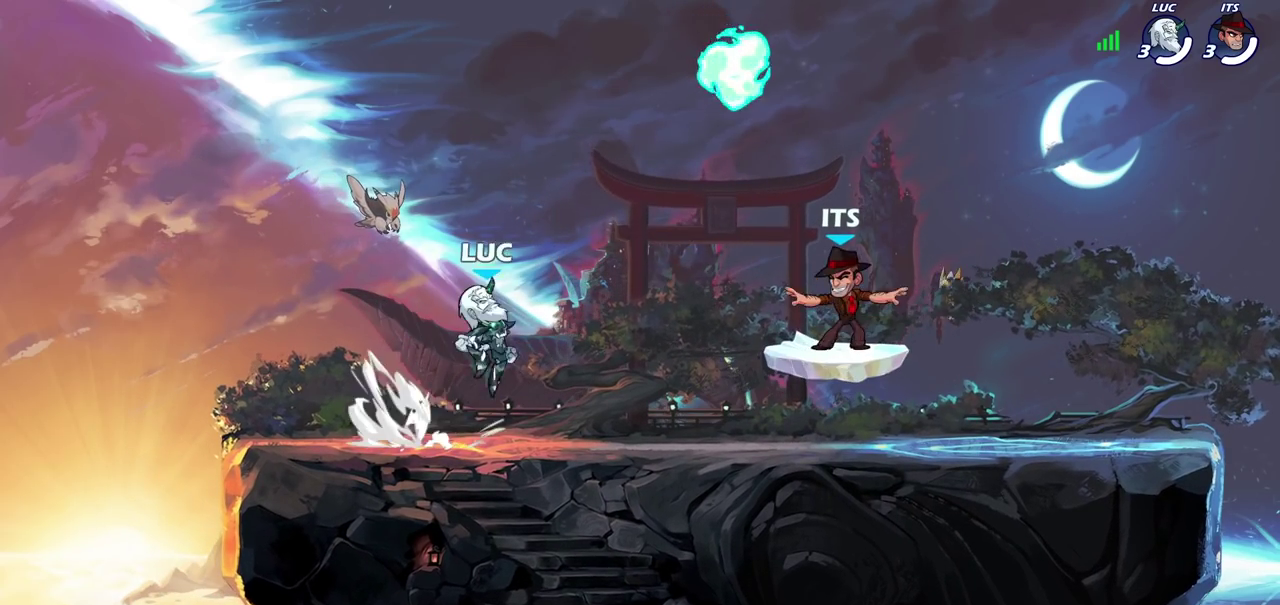
Gameplay with a controller (PlayStation layout); each line is a JSON object with the inputs held at the frame after it (dt_ms = milliseconds from this image to that frame). "events" lists button and stick changes between this image and that frame as [ms after this image, input, new state], when the widget could be followed in between. Not read: L2 R2.
{"dt_ms": 400, "buttons": ["CROSS"], "left_stick": "up-left", "right_stick": "center", "events": [[100, "CROSS", "up"], [183, "CROSS", "down"], [267, "left_stick", "up-left"], [283, "CROSS", "up"], [367, "CROSS", "down"]]}
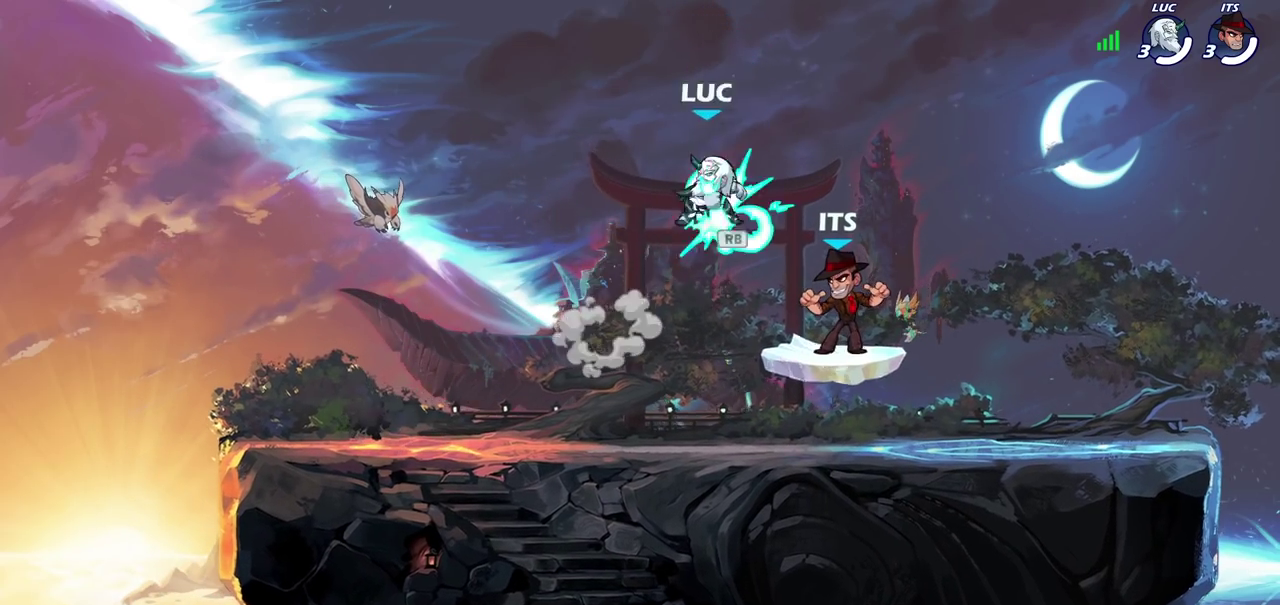
{"dt_ms": 800, "buttons": [], "left_stick": "left", "right_stick": "center", "events": [[50, "left_stick", "left"], [67, "CROSS", "up"], [300, "left_stick", "down-left"], [367, "left_stick", "down"], [450, "left_stick", "right"], [533, "left_stick", "down"], [600, "left_stick", "down-left"], [767, "left_stick", "left"]]}
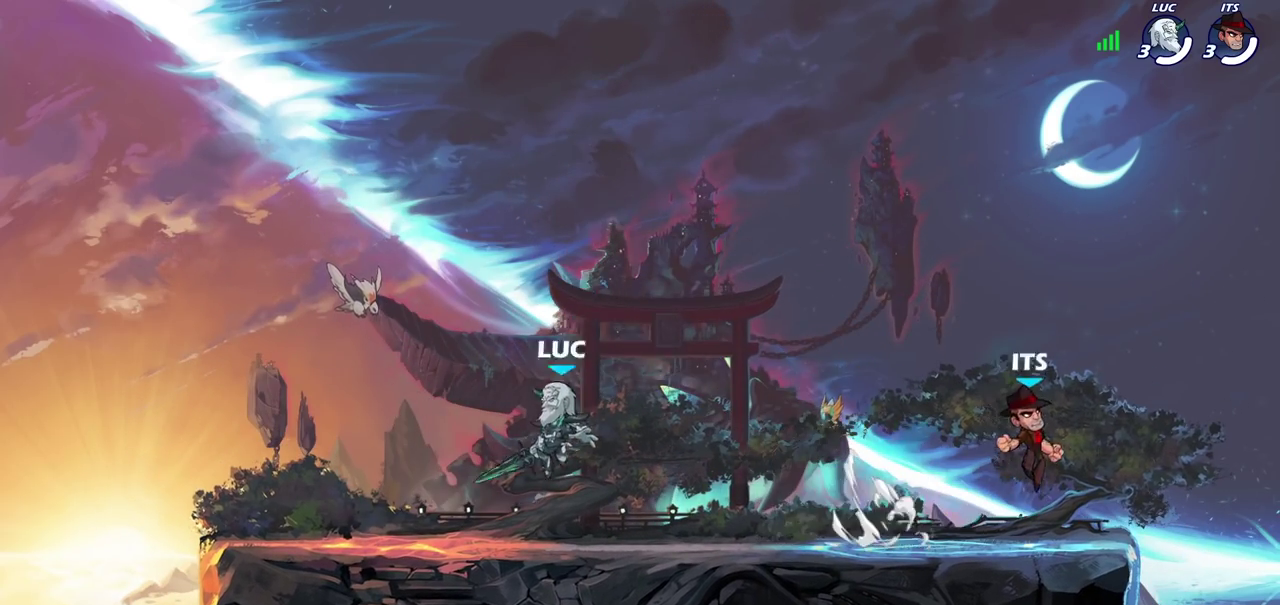
{"dt_ms": 300, "buttons": [], "left_stick": "down-left", "right_stick": "center", "events": [[200, "CROSS", "down"], [267, "left_stick", "down-left"], [300, "CROSS", "up"]]}
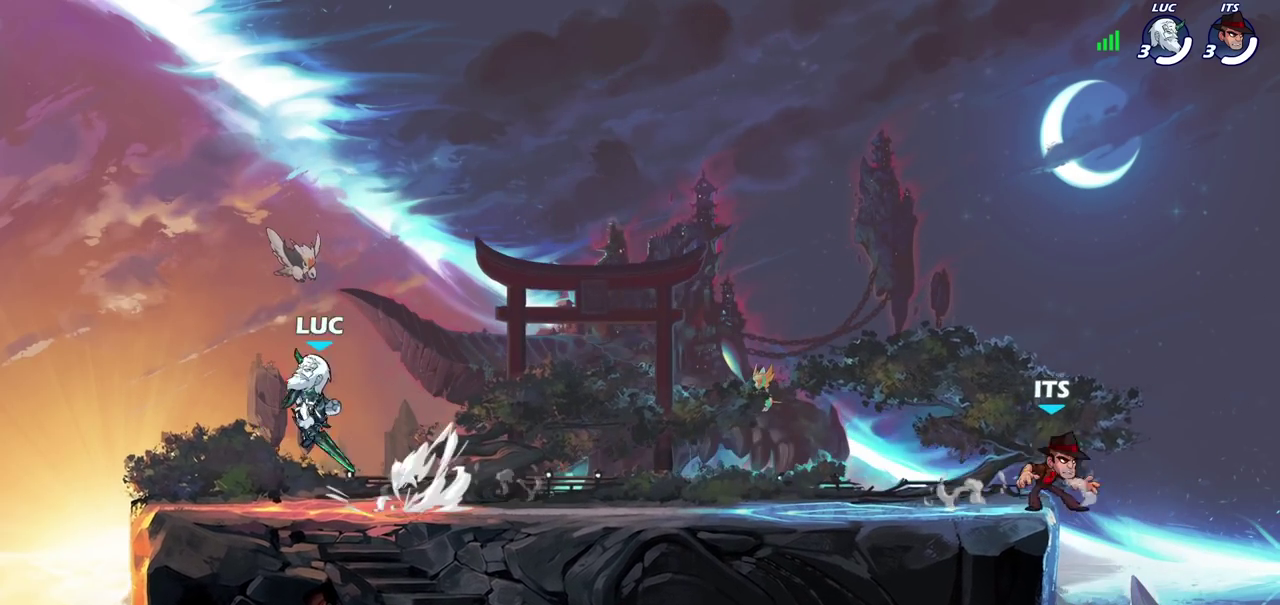
{"dt_ms": 300, "buttons": [], "left_stick": "right", "right_stick": "center", "events": [[33, "left_stick", "down"], [83, "left_stick", "down-right"], [200, "left_stick", "right"]]}
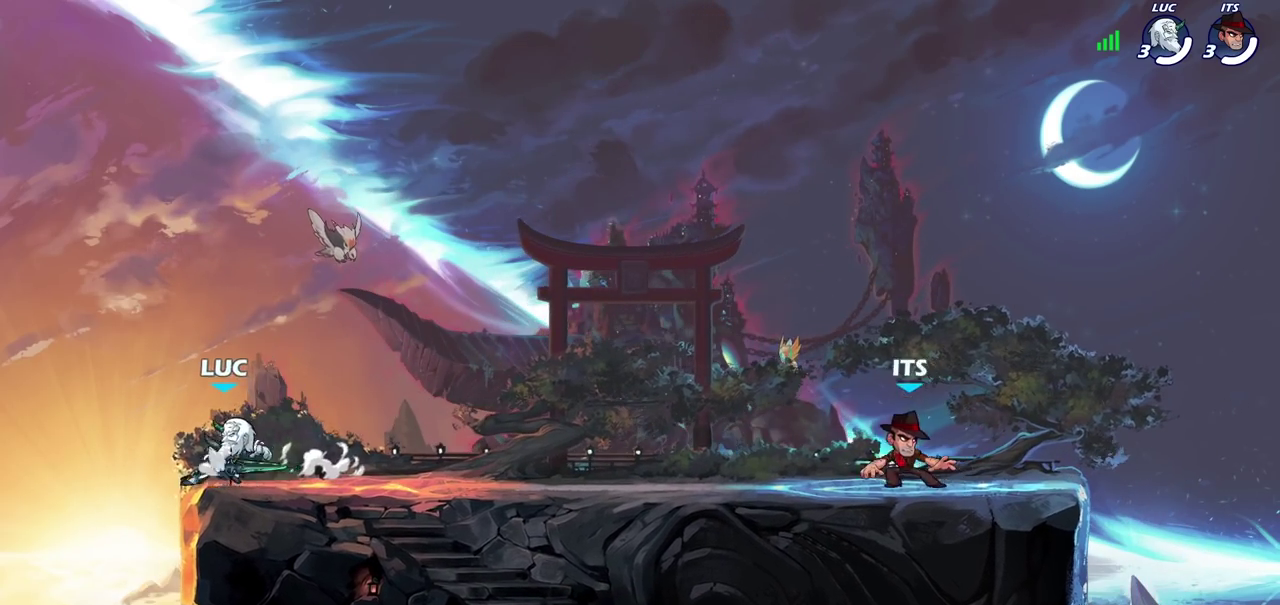
{"dt_ms": 700, "buttons": [], "left_stick": "right", "right_stick": "center", "events": [[250, "left_stick", "left"], [667, "left_stick", "right"]]}
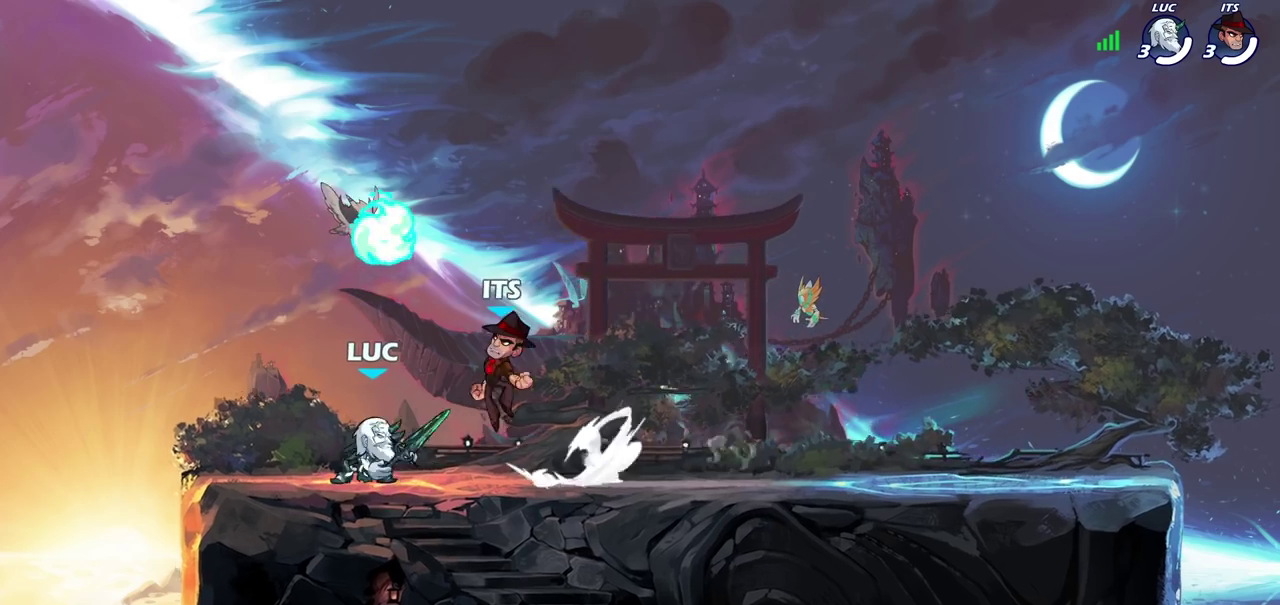
{"dt_ms": 300, "buttons": [], "left_stick": "down-right", "right_stick": "center", "events": [[167, "CROSS", "down"], [283, "CROSS", "up"], [300, "left_stick", "down-right"]]}
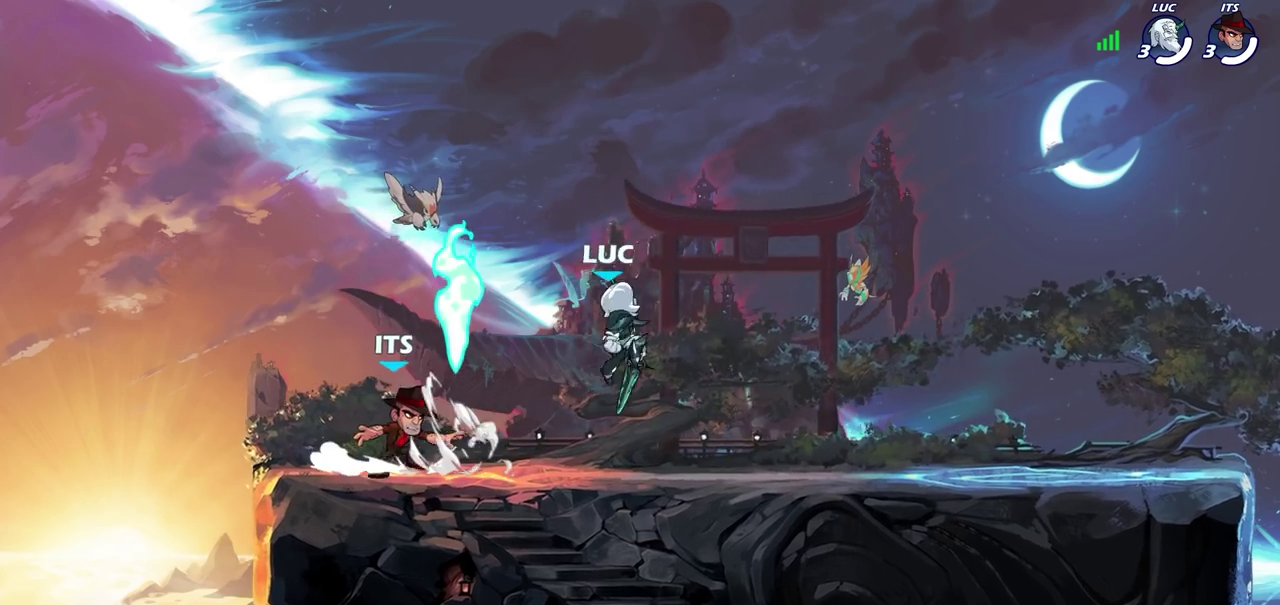
{"dt_ms": 700, "buttons": [], "left_stick": "down-left", "right_stick": "center", "events": [[83, "left_stick", "down"], [150, "left_stick", "down-right"], [267, "left_stick", "right"], [333, "CROSS", "down"], [400, "CROSS", "up"], [550, "left_stick", "down"], [617, "left_stick", "down-left"]]}
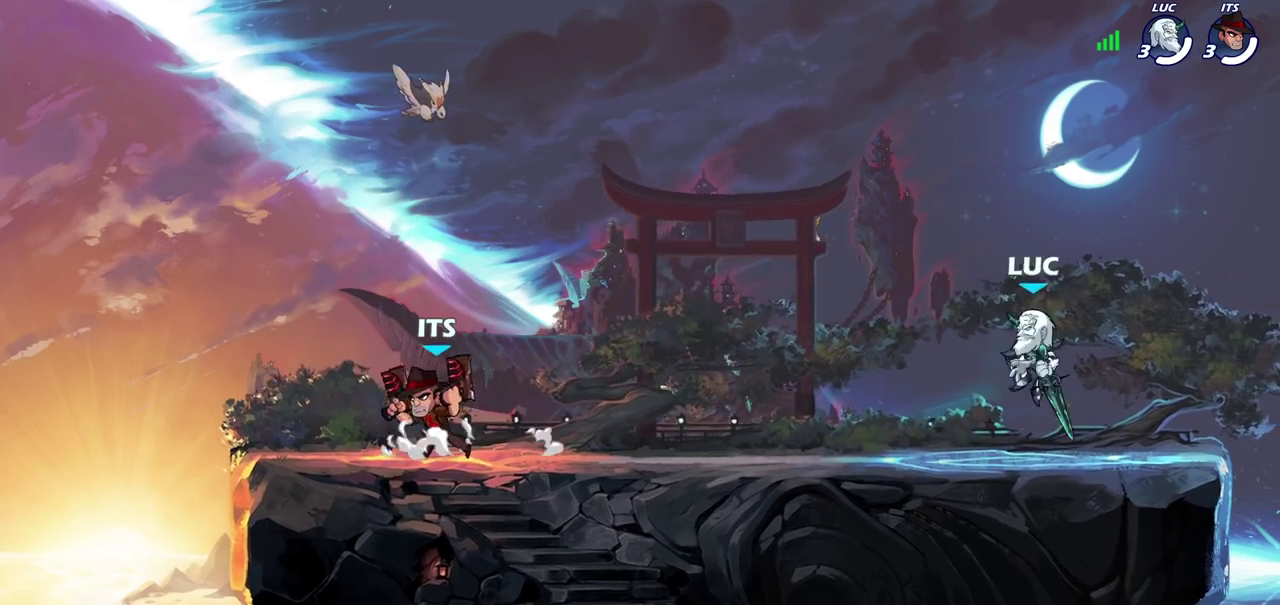
{"dt_ms": 500, "buttons": [], "left_stick": "up-left", "right_stick": "center", "events": [[33, "left_stick", "left"], [133, "left_stick", "up-left"], [200, "left_stick", "right"], [400, "left_stick", "up-left"]]}
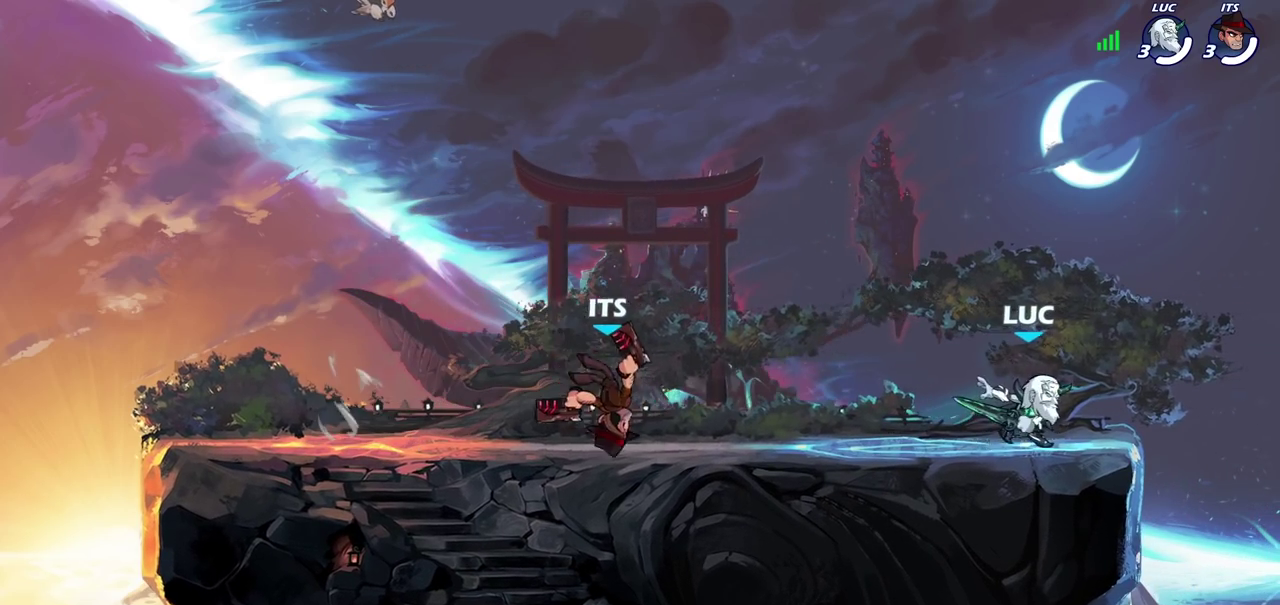
{"dt_ms": 500, "buttons": [], "left_stick": "left", "right_stick": "center", "events": [[17, "left_stick", "left"], [167, "SQUARE", "down"], [233, "left_stick", "center"], [267, "SQUARE", "up"], [417, "left_stick", "left"]]}
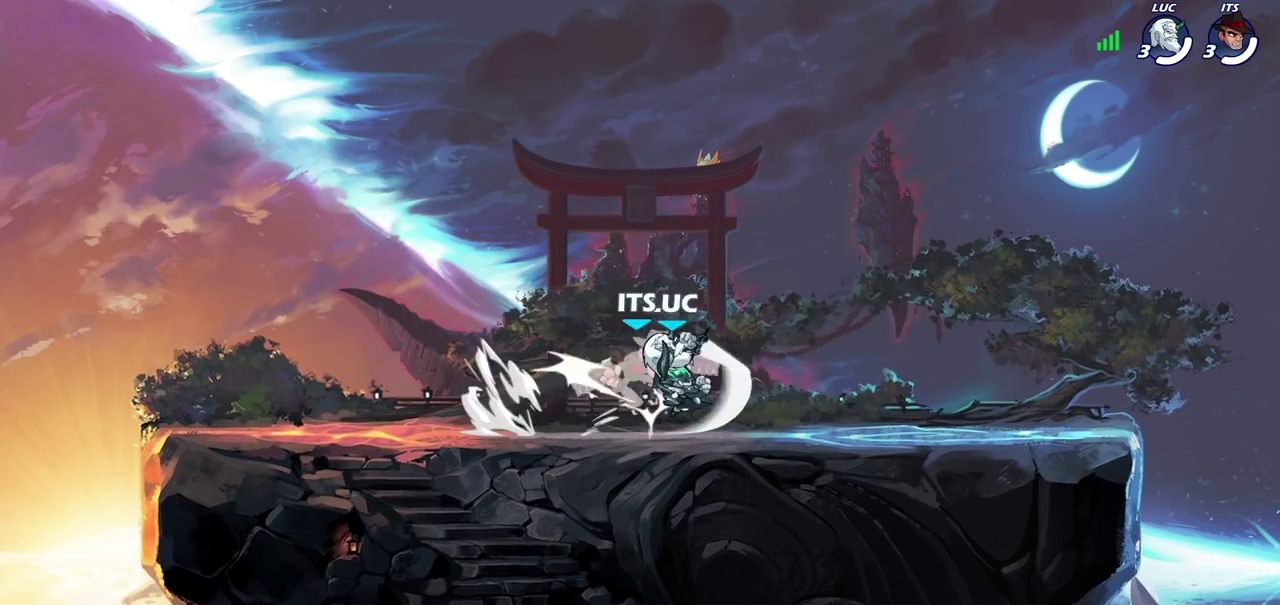
{"dt_ms": 600, "buttons": ["SQUARE"], "left_stick": "center", "right_stick": "center", "events": [[350, "left_stick", "center"], [367, "SQUARE", "down"], [467, "SQUARE", "up"], [533, "SQUARE", "down"]]}
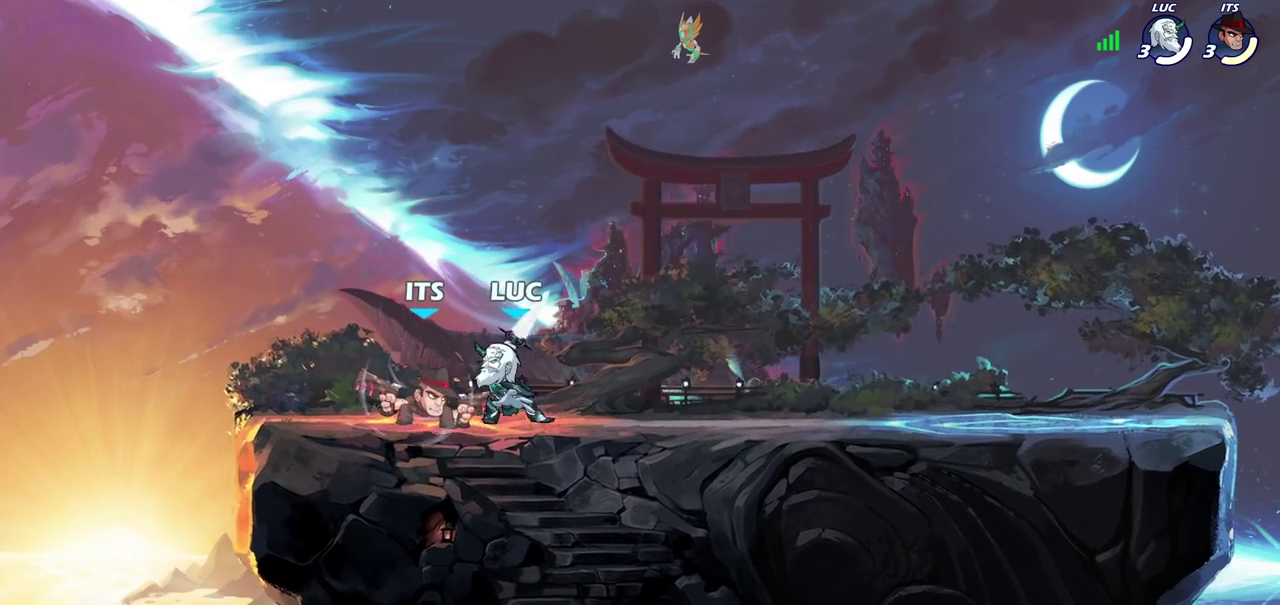
{"dt_ms": 400, "buttons": [], "left_stick": "center", "right_stick": "center", "events": [[17, "SQUARE", "up"], [100, "SQUARE", "down"], [167, "SQUARE", "up"], [250, "SQUARE", "down"], [333, "SQUARE", "up"]]}
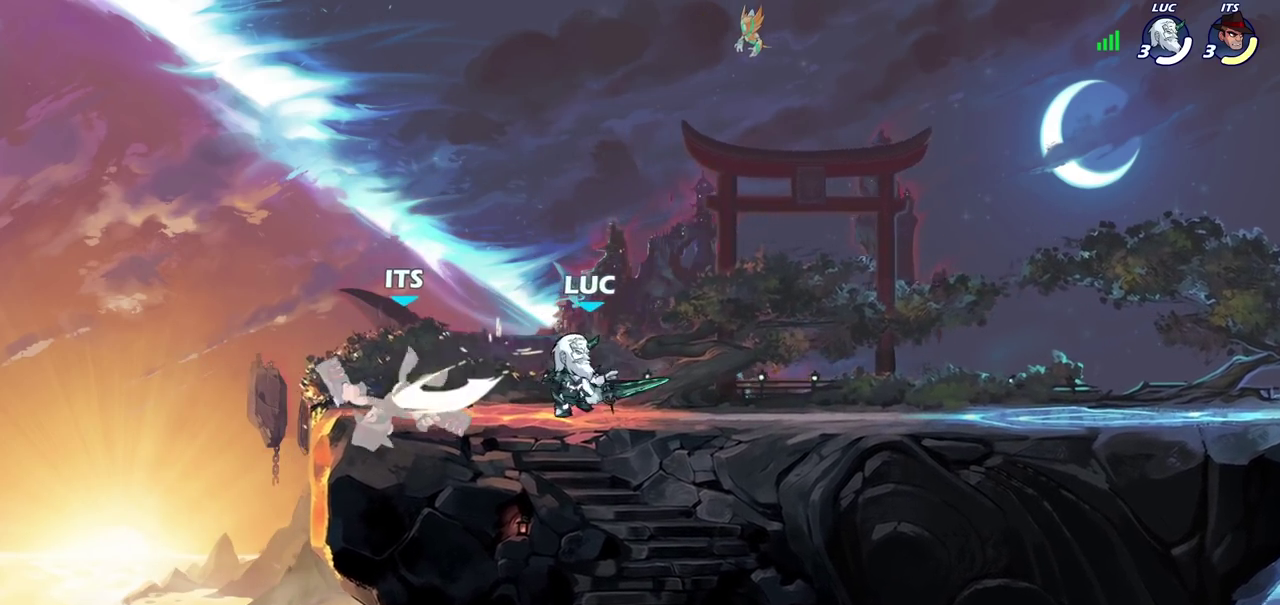
{"dt_ms": 300, "buttons": [], "left_stick": "up-left", "right_stick": "center", "events": [[167, "left_stick", "up-left"]]}
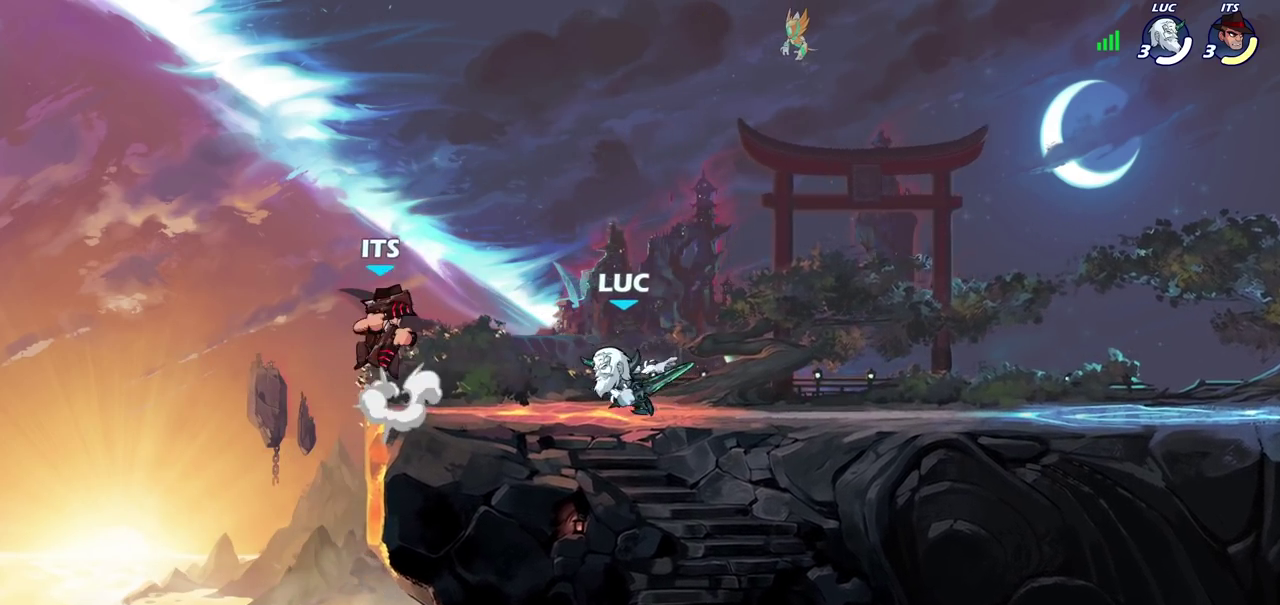
{"dt_ms": 700, "buttons": [], "left_stick": "up-right", "right_stick": "center", "events": [[33, "CROSS", "down"], [100, "CROSS", "up"], [150, "left_stick", "down-left"], [217, "CIRCLE", "down"], [317, "CIRCLE", "up"], [350, "left_stick", "left"], [633, "left_stick", "center"], [683, "left_stick", "up-right"]]}
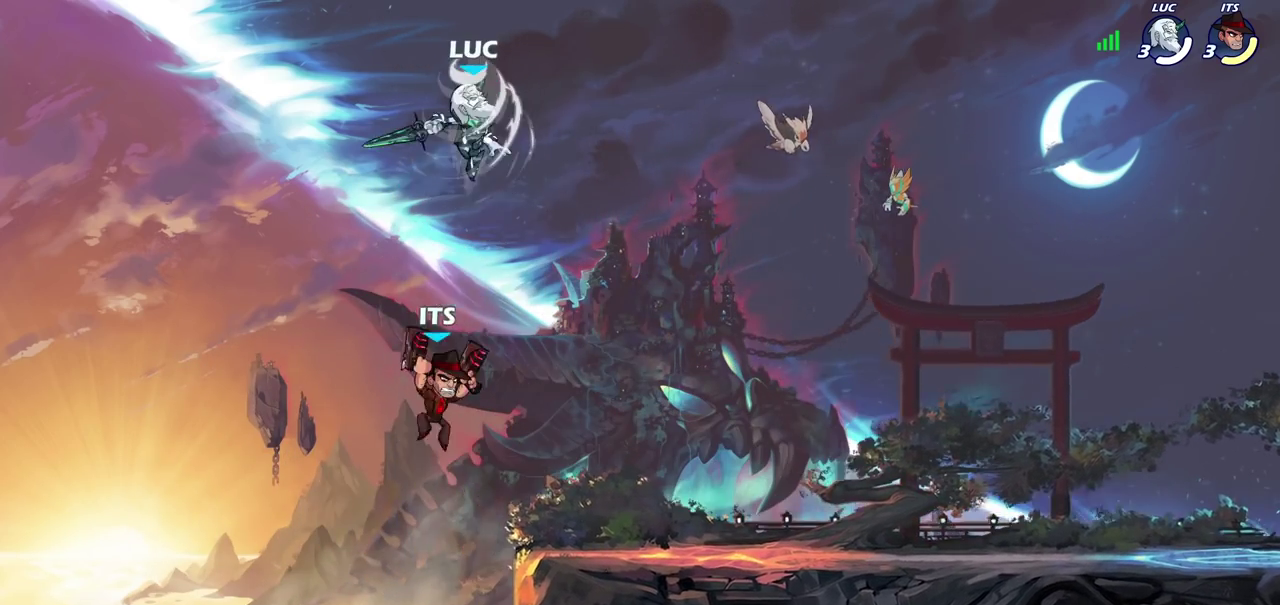
{"dt_ms": 700, "buttons": ["CROSS"], "left_stick": "right", "right_stick": "center", "events": [[117, "left_stick", "left"], [217, "left_stick", "down-left"], [367, "left_stick", "down"], [417, "left_stick", "down-right"], [683, "CROSS", "down"], [683, "left_stick", "right"]]}
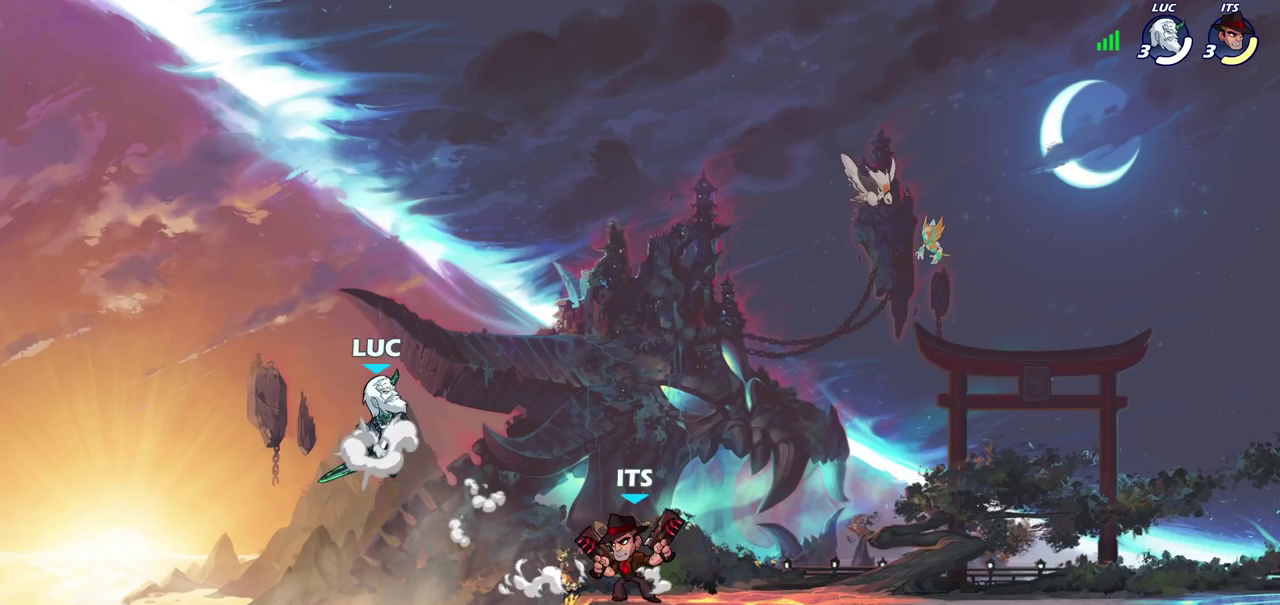
{"dt_ms": 300, "buttons": ["CROSS"], "left_stick": "up-right", "right_stick": "center", "events": [[83, "left_stick", "up-right"], [133, "CROSS", "up"], [233, "CROSS", "down"]]}
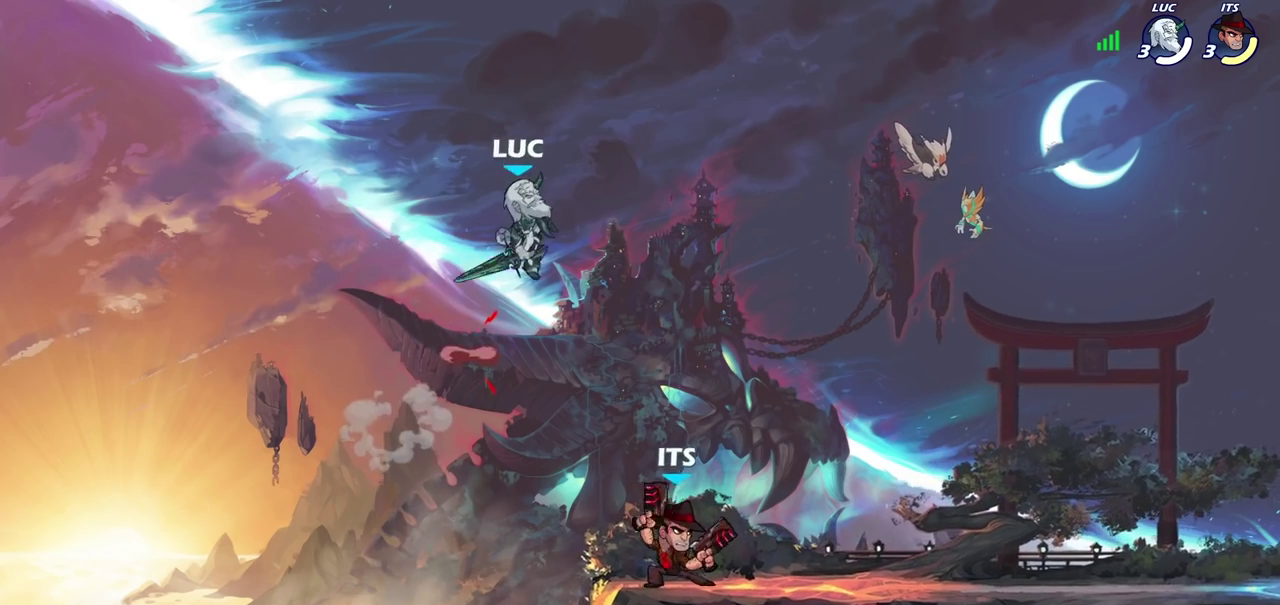
{"dt_ms": 500, "buttons": [], "left_stick": "down-left", "right_stick": "center", "events": [[50, "CROSS", "up"], [233, "left_stick", "down"], [317, "left_stick", "down-left"]]}
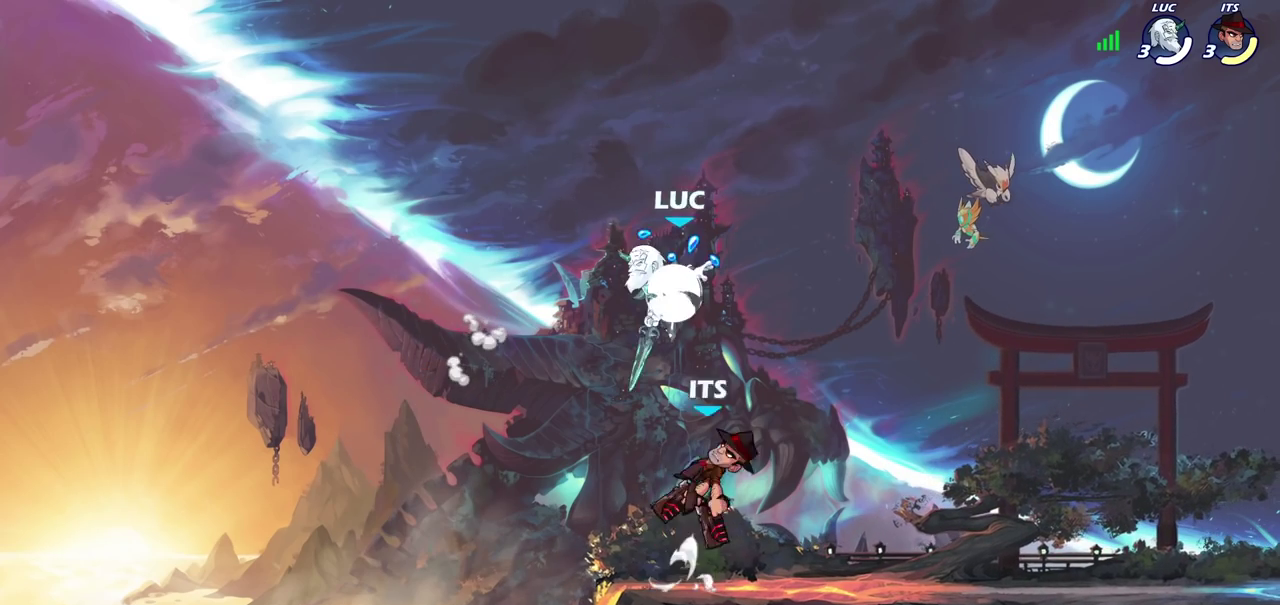
{"dt_ms": 500, "buttons": [], "left_stick": "down-left", "right_stick": "center", "events": [[167, "left_stick", "right"], [433, "left_stick", "down-left"]]}
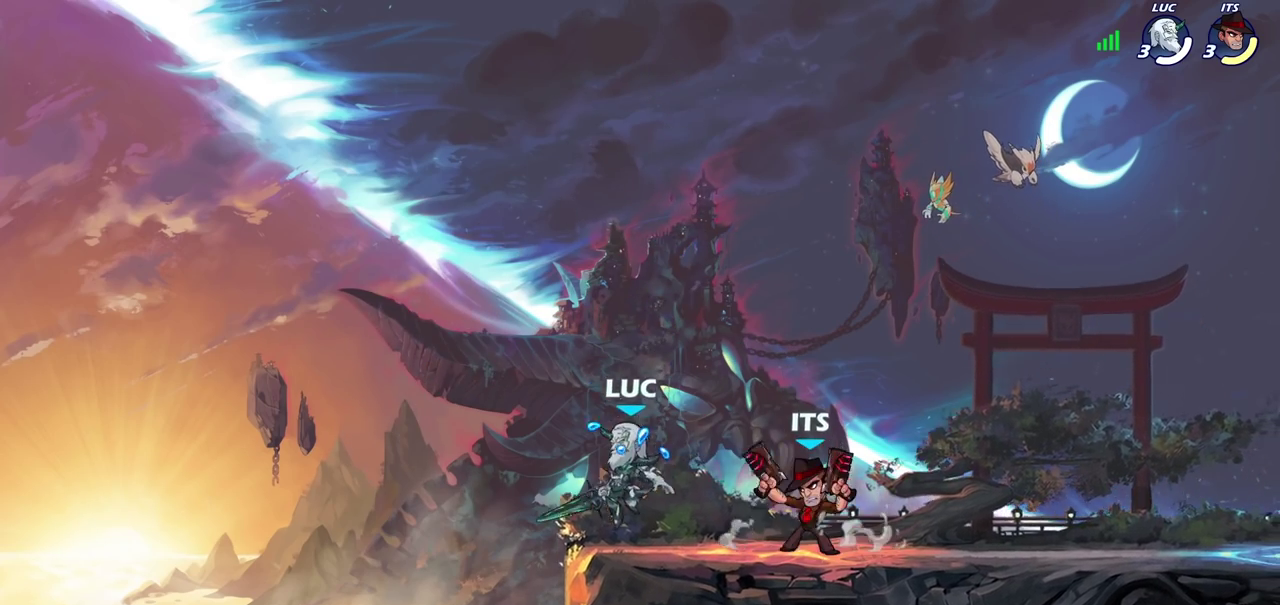
{"dt_ms": 300, "buttons": [], "left_stick": "up-right", "right_stick": "center", "events": [[83, "CROSS", "down"], [150, "left_stick", "up-left"], [200, "left_stick", "up"], [250, "CROSS", "up"], [250, "left_stick", "up-right"]]}
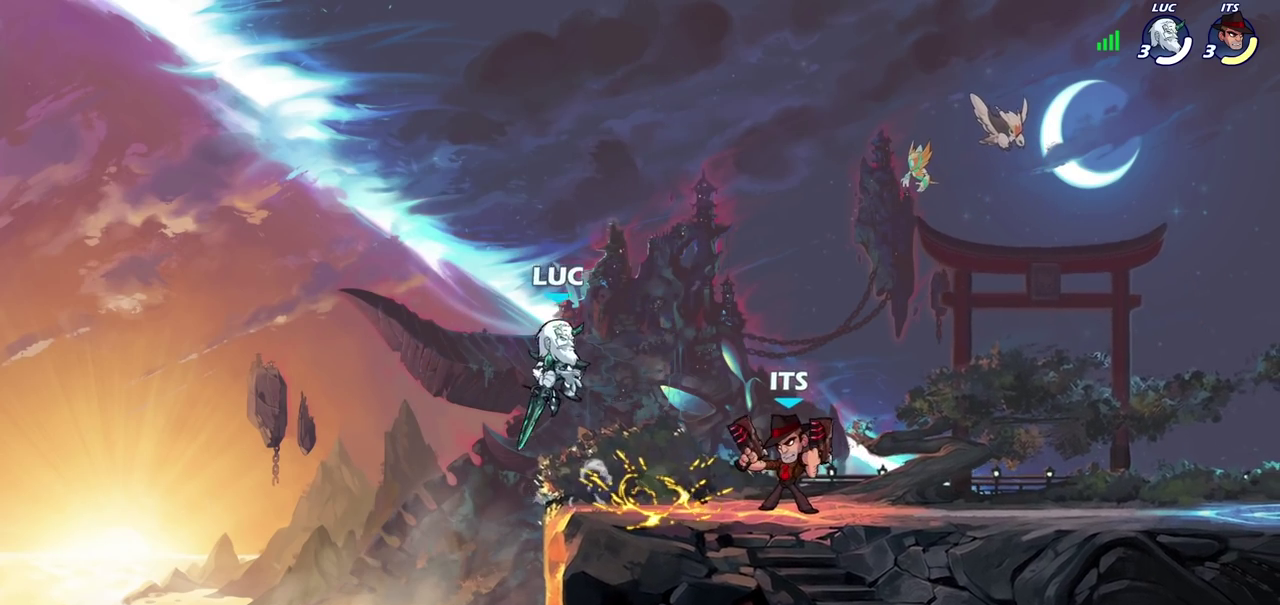
{"dt_ms": 700, "buttons": [], "left_stick": "right", "right_stick": "center", "events": [[50, "left_stick", "right"], [117, "left_stick", "down-right"], [233, "left_stick", "right"], [267, "SQUARE", "down"], [350, "SQUARE", "up"]]}
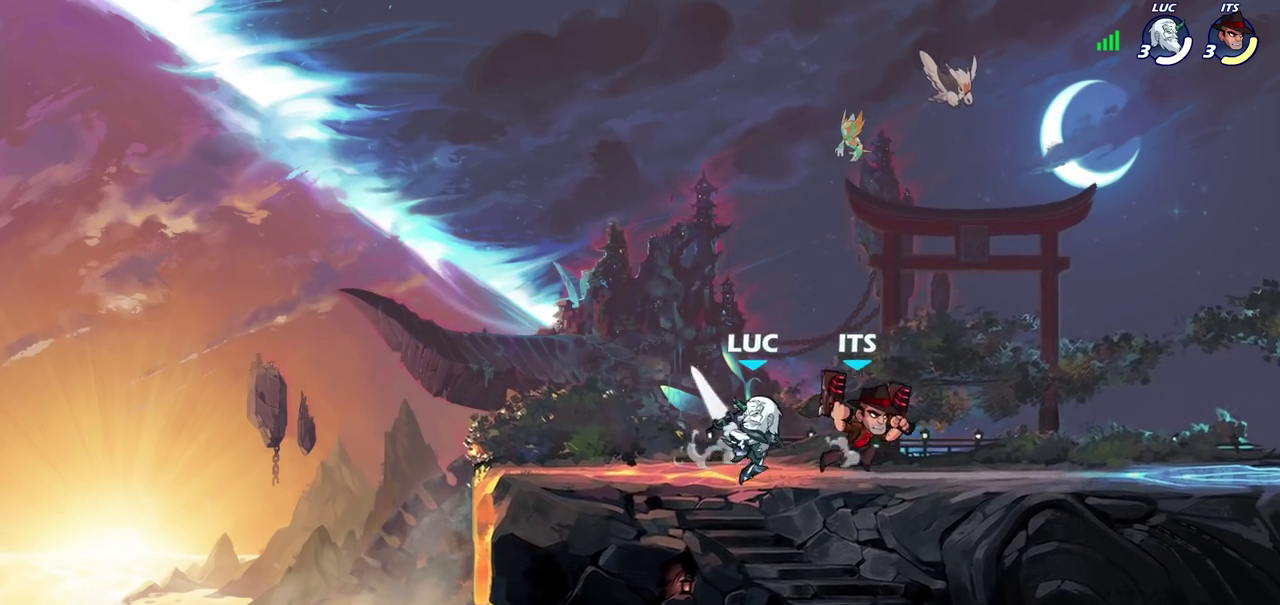
{"dt_ms": 600, "buttons": [], "left_stick": "center", "right_stick": "center", "events": [[133, "left_stick", "center"], [267, "SQUARE", "down"], [333, "SQUARE", "up"], [417, "SQUARE", "down"], [500, "SQUARE", "up"]]}
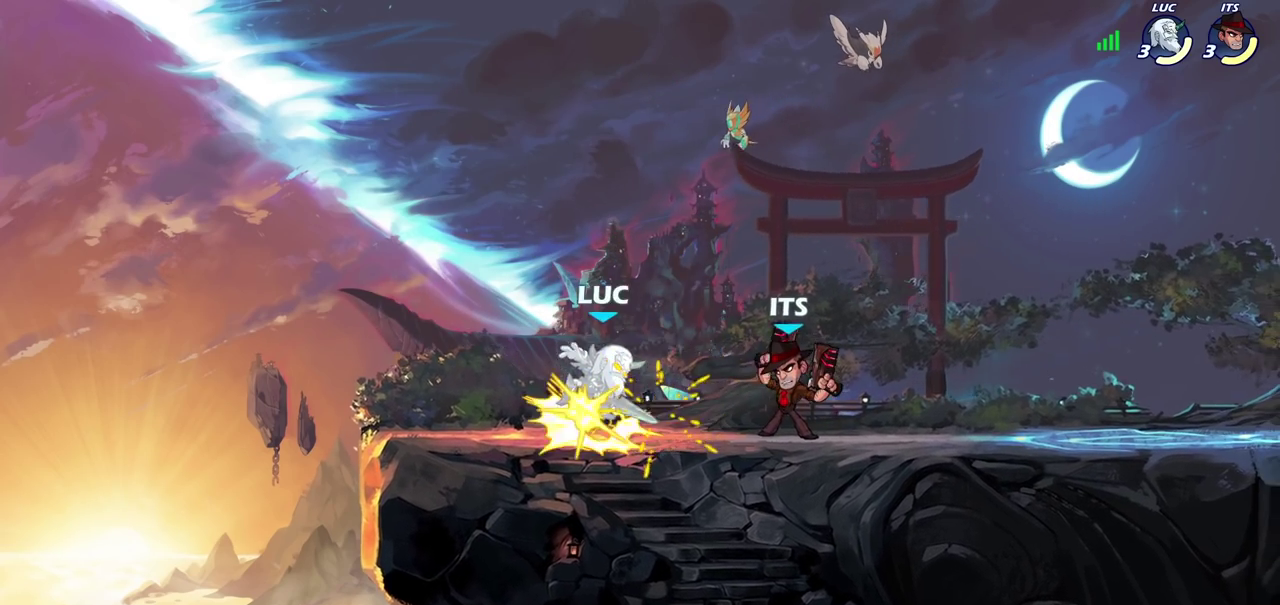
{"dt_ms": 400, "buttons": ["CROSS"], "left_stick": "up", "right_stick": "center", "events": [[200, "left_stick", "left"], [283, "CROSS", "down"], [300, "left_stick", "up-left"], [367, "left_stick", "up"]]}
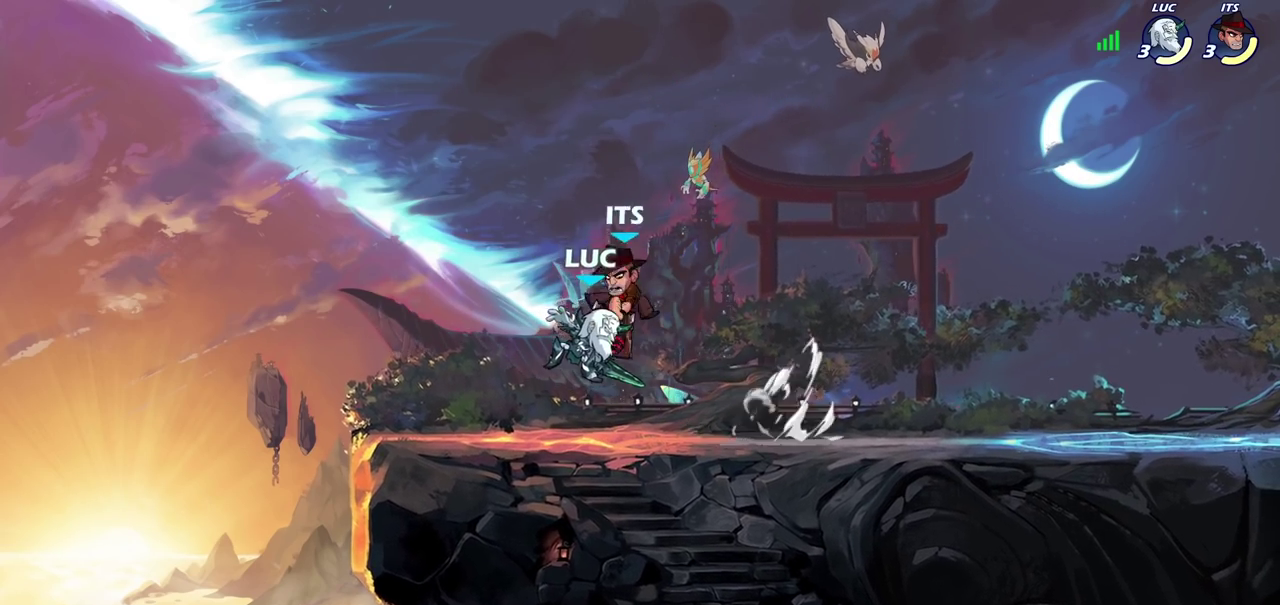
{"dt_ms": 300, "buttons": [], "left_stick": "center", "right_stick": "center", "events": [[17, "CROSS", "up"], [67, "left_stick", "up-right"], [200, "left_stick", "center"]]}